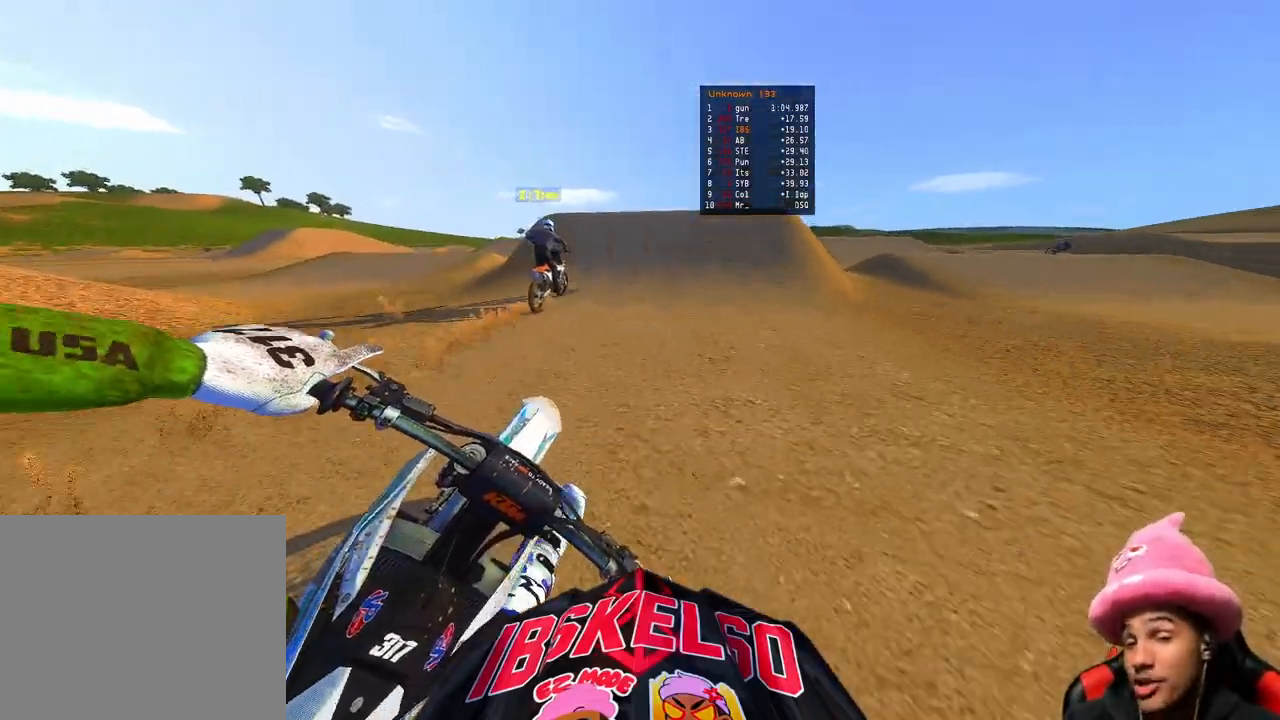
Gameplay with a controller (PlayStation layout); each line is a JSON object with the inputs held at the frame after it. "events" lists button and stick changes between this image and that frame as [ms after this image, input, new state], when the widget could be followed in between. Not read: other_buttons.
{"buttons": ["R2", "R3"], "left_stick": "center", "right_stick": "up-left", "events": [[17, "R3", "up"], [17, "left_stick", "center"], [333, "right_stick", "up-left"], [433, "R3", "down"]]}
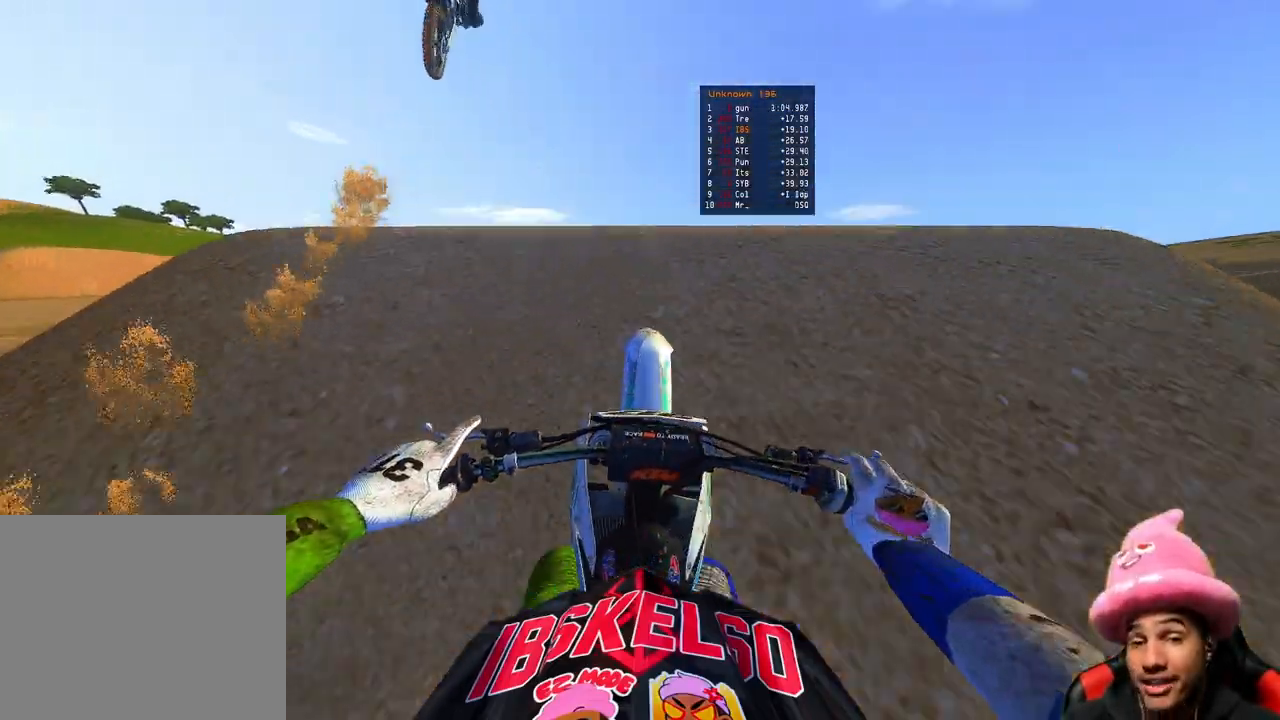
{"buttons": [], "left_stick": "center", "right_stick": "down", "events": [[17, "R3", "up"], [33, "R2", "up"], [50, "left_stick", "left"], [67, "right_stick", "center"], [200, "right_stick", "down"], [250, "left_stick", "center"]]}
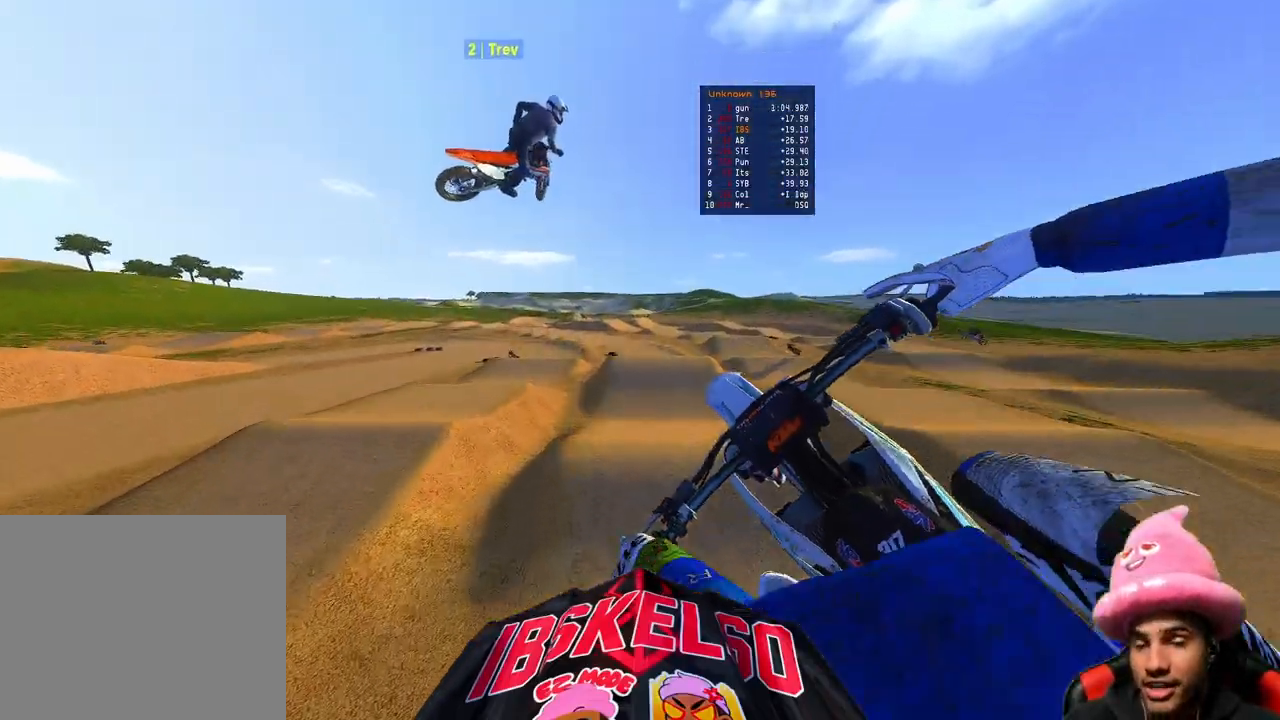
{"buttons": ["R2"], "left_stick": "center", "right_stick": "center", "events": [[250, "R2", "down"], [383, "right_stick", "center"]]}
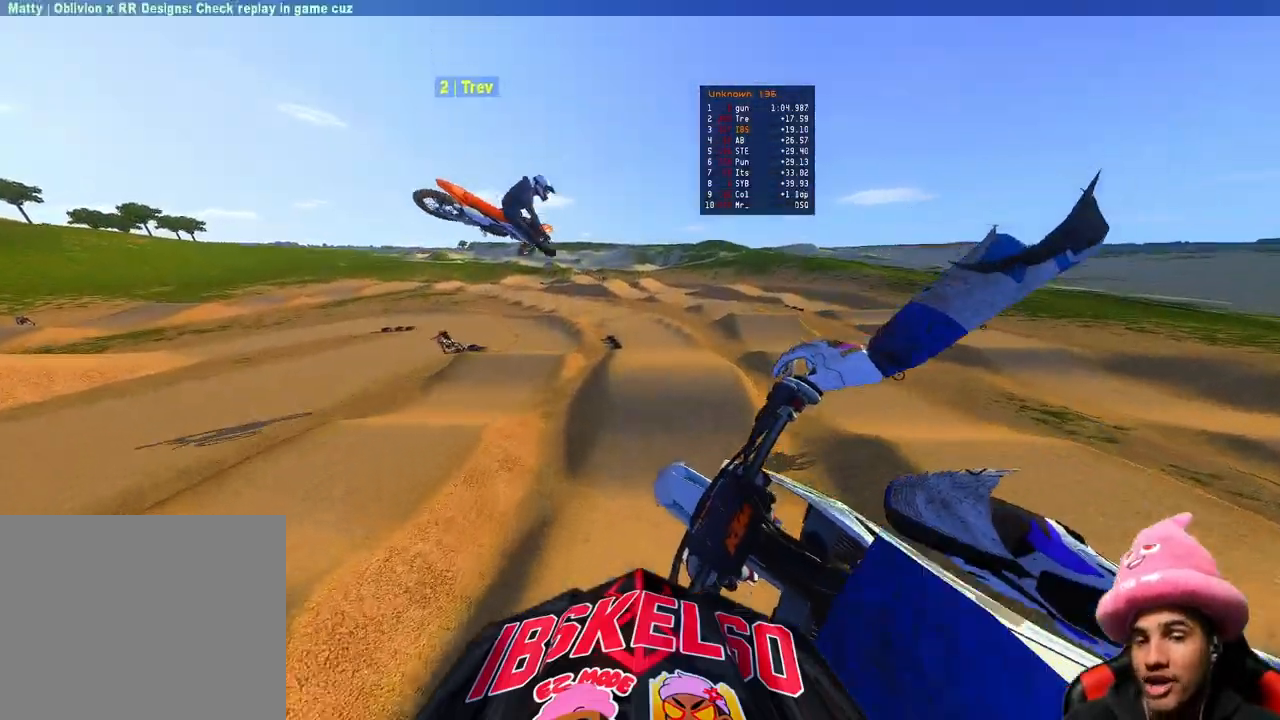
{"buttons": ["R2"], "left_stick": "center", "right_stick": "up", "events": [[133, "R3", "down"], [133, "right_stick", "left"], [250, "R3", "up"], [300, "right_stick", "up"]]}
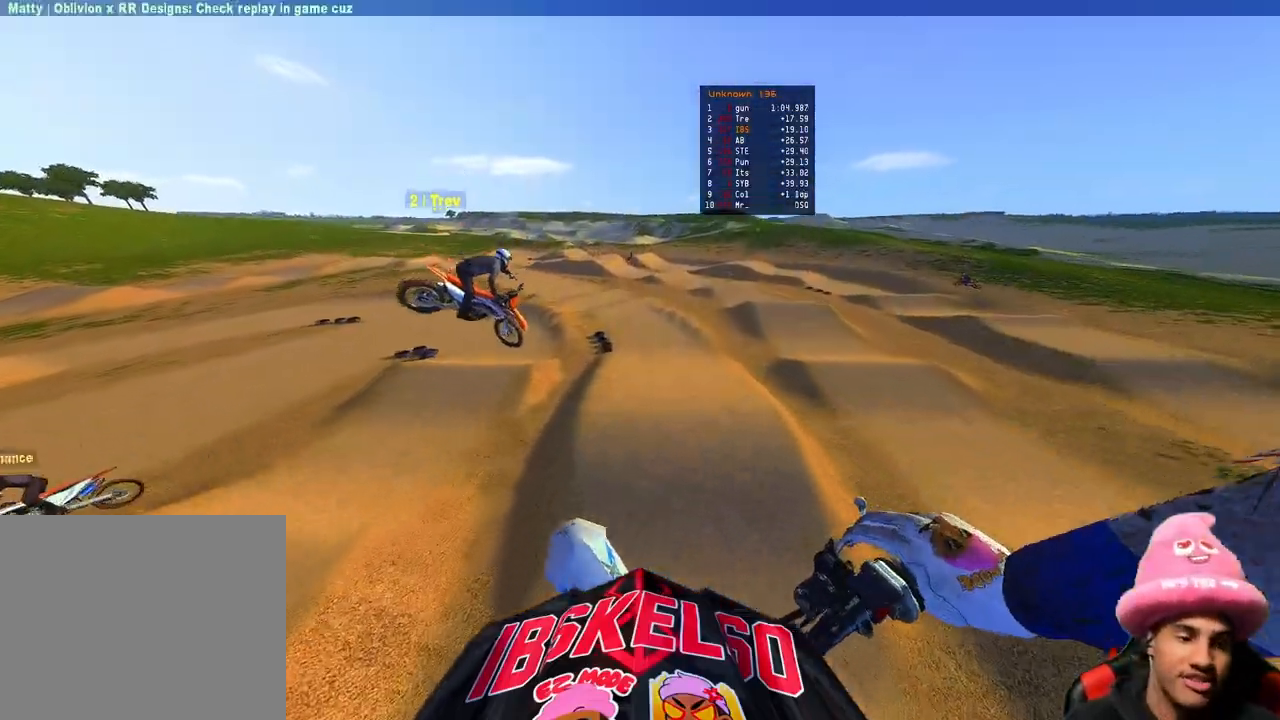
{"buttons": ["R2"], "left_stick": "up-left", "right_stick": "down-left", "events": [[117, "R2", "up"], [150, "left_stick", "right"], [233, "right_stick", "left"], [283, "right_stick", "down-left"], [300, "left_stick", "up"], [400, "R2", "down"], [467, "left_stick", "up-left"]]}
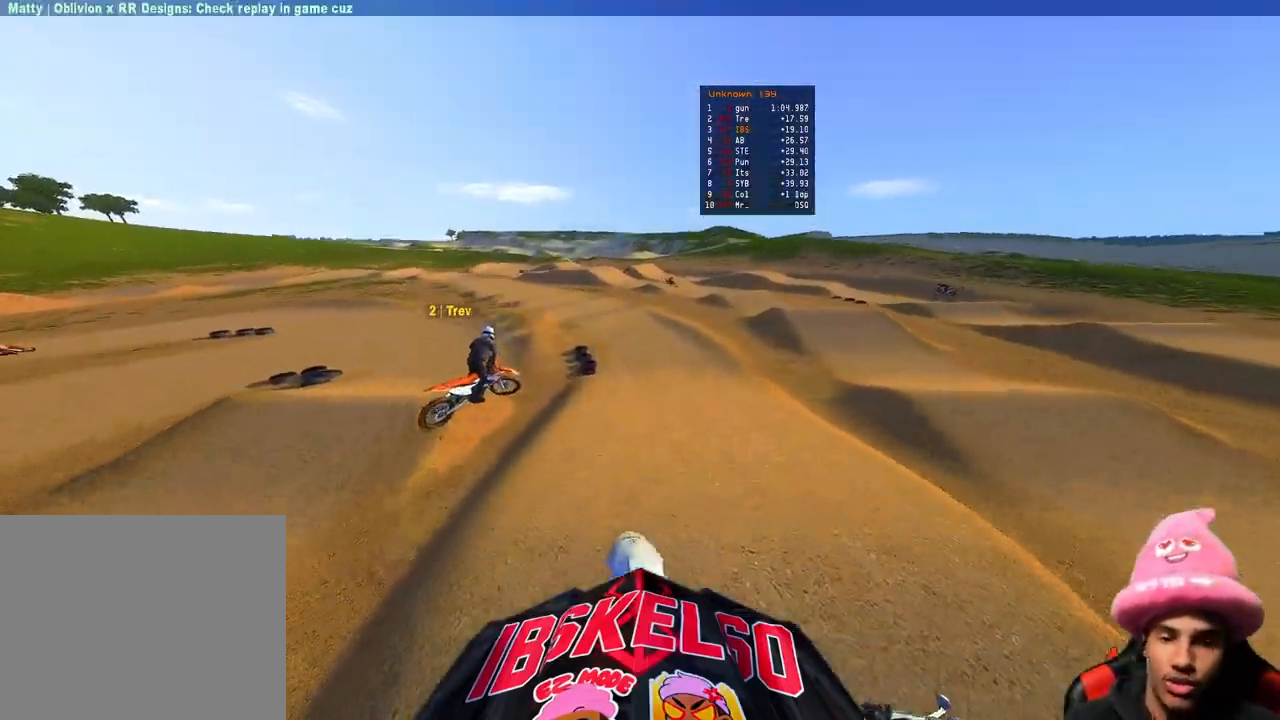
{"buttons": ["R2"], "left_stick": "up-left", "right_stick": "center", "events": [[417, "right_stick", "center"]]}
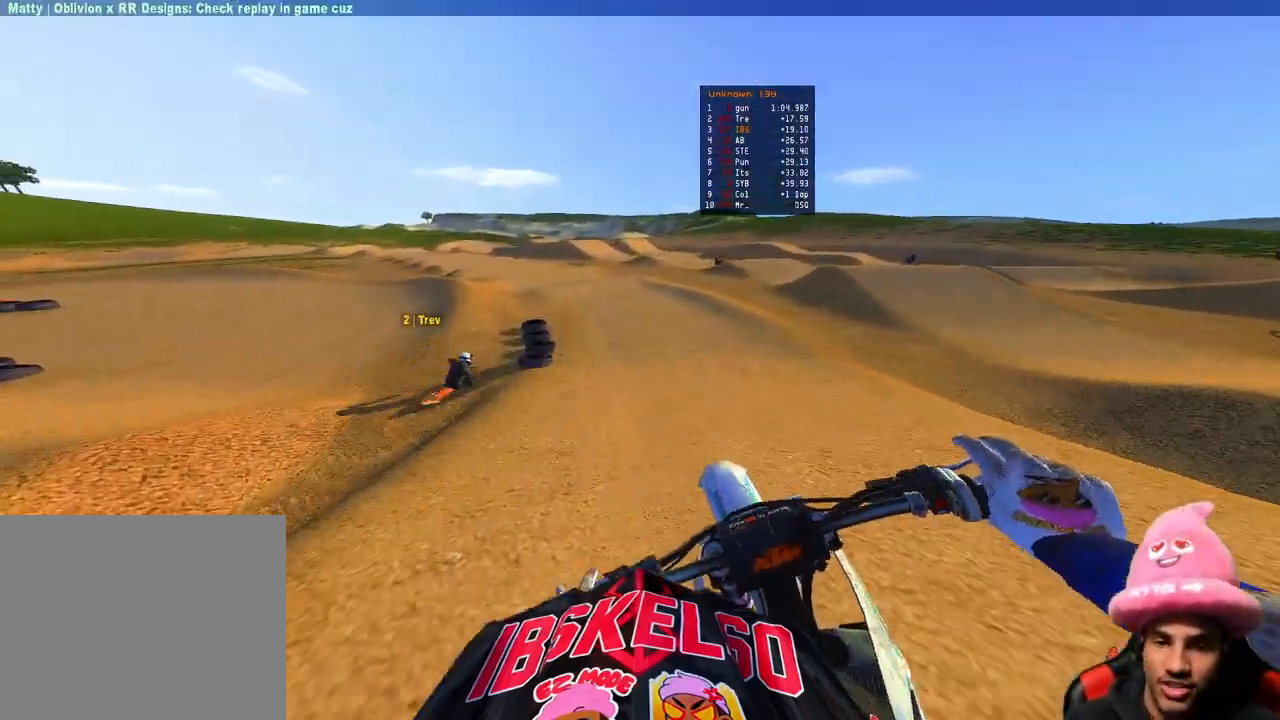
{"buttons": ["R2"], "left_stick": "up", "right_stick": "center", "events": [[33, "right_stick", "up"], [117, "left_stick", "up"], [217, "left_stick", "up-right"], [417, "left_stick", "up"], [417, "right_stick", "center"]]}
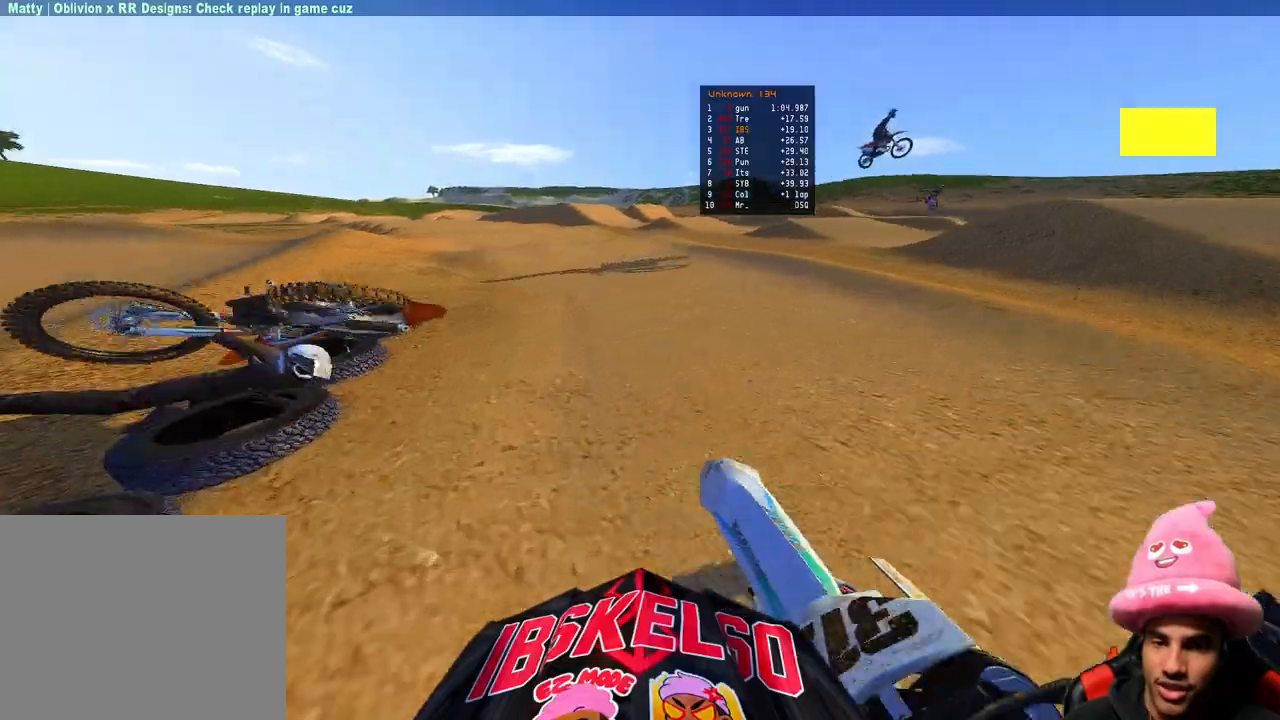
{"buttons": ["R2"], "left_stick": "up-left", "right_stick": "right", "events": [[17, "right_stick", "left"], [50, "R3", "down"], [50, "left_stick", "up-left"], [133, "R3", "up"], [167, "right_stick", "up-right"], [283, "R3", "down"], [383, "R3", "up"], [383, "right_stick", "right"]]}
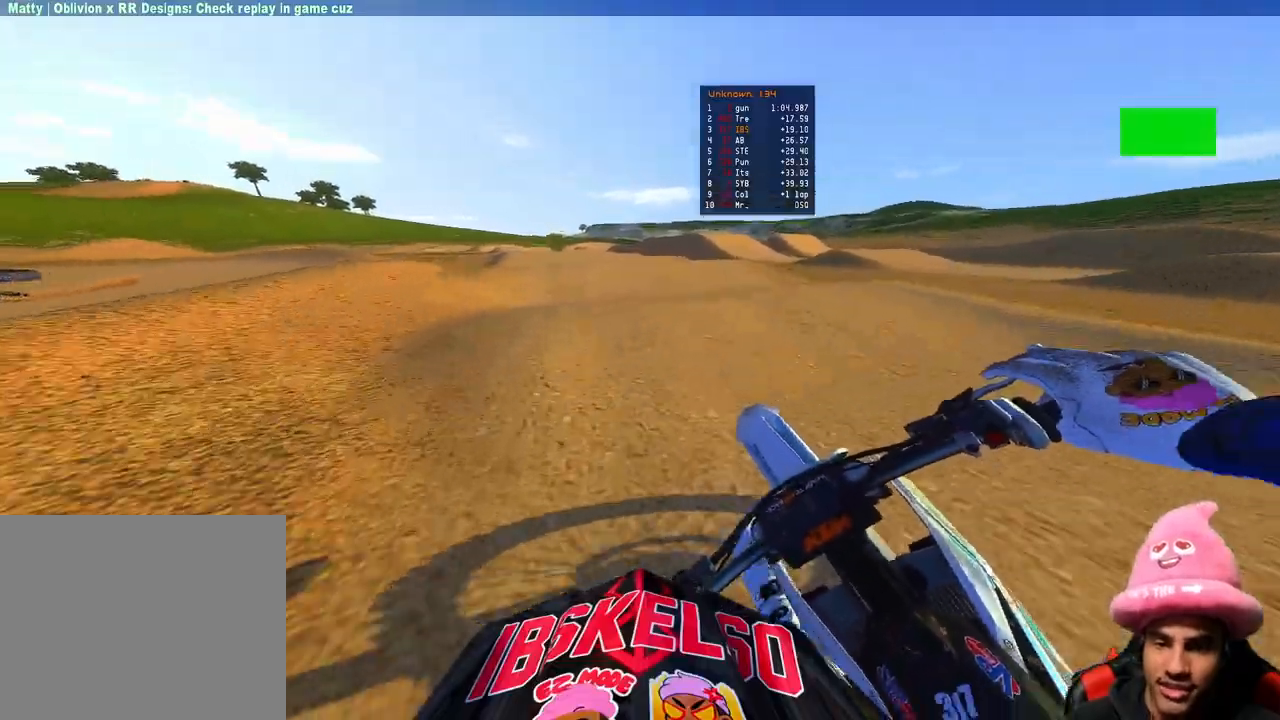
{"buttons": ["R2"], "left_stick": "up-left", "right_stick": "up", "events": [[67, "right_stick", "center"], [150, "left_stick", "up"], [300, "right_stick", "up"], [450, "left_stick", "up-left"]]}
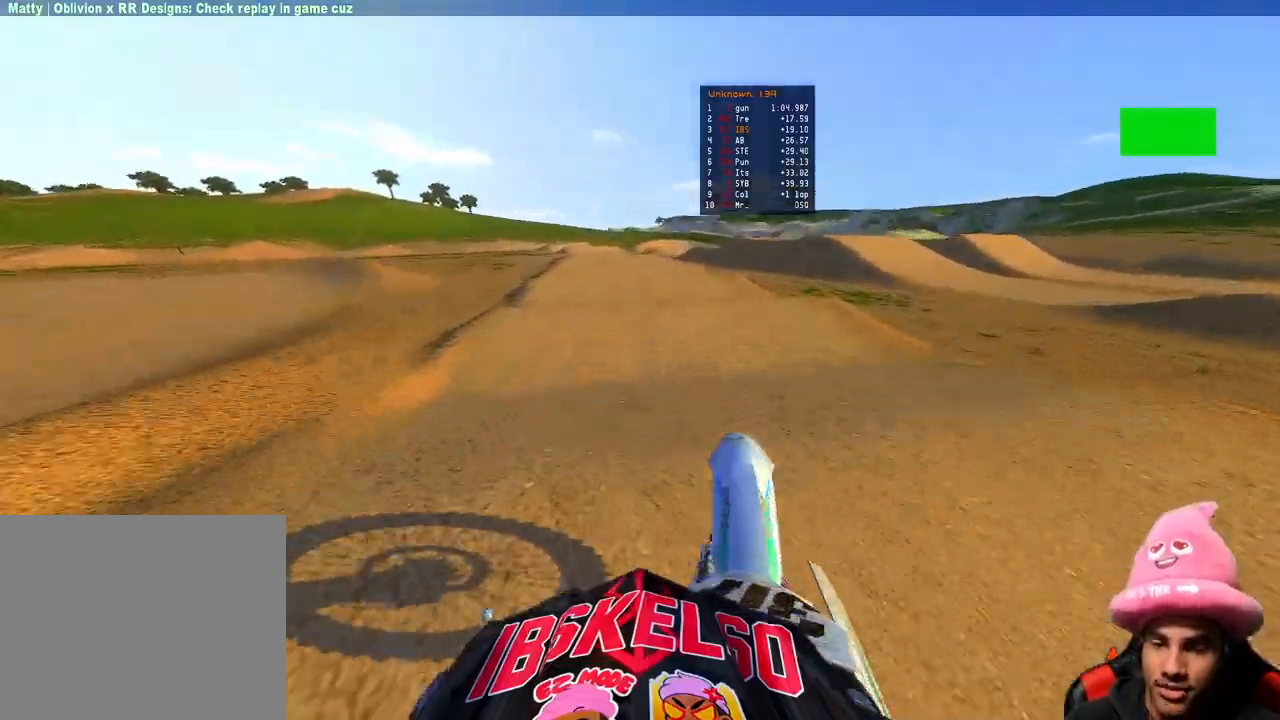
{"buttons": ["R2"], "left_stick": "up-left", "right_stick": "center", "events": [[117, "right_stick", "center"]]}
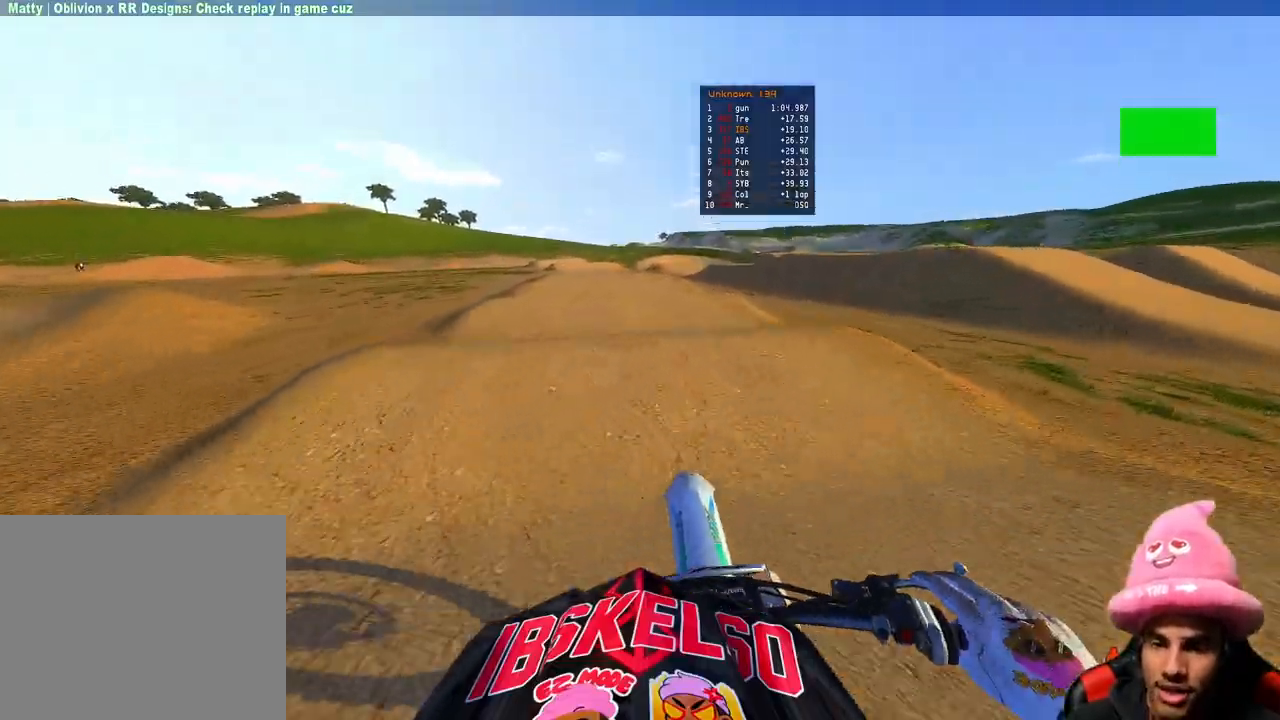
{"buttons": ["R2"], "left_stick": "up-left", "right_stick": "up", "events": [[417, "right_stick", "up"]]}
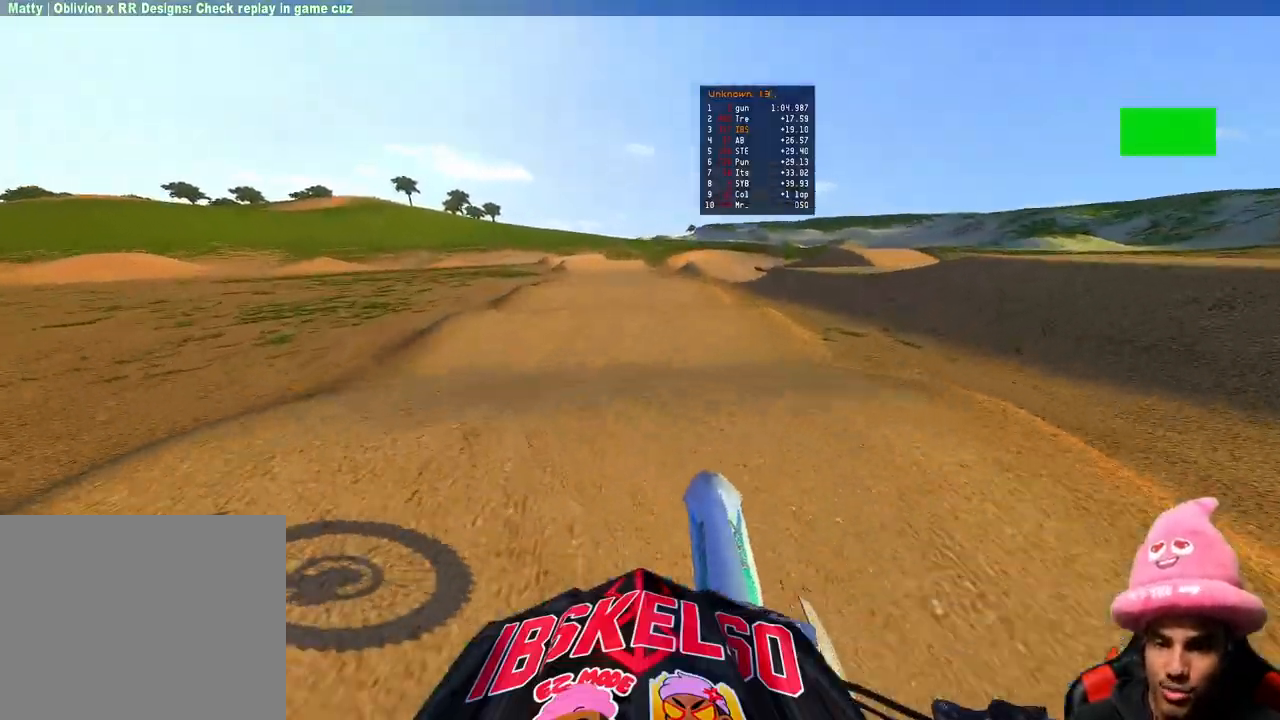
{"buttons": ["R2"], "left_stick": "center", "right_stick": "center", "events": [[233, "right_stick", "center"], [350, "right_stick", "down"], [367, "left_stick", "center"], [500, "right_stick", "center"]]}
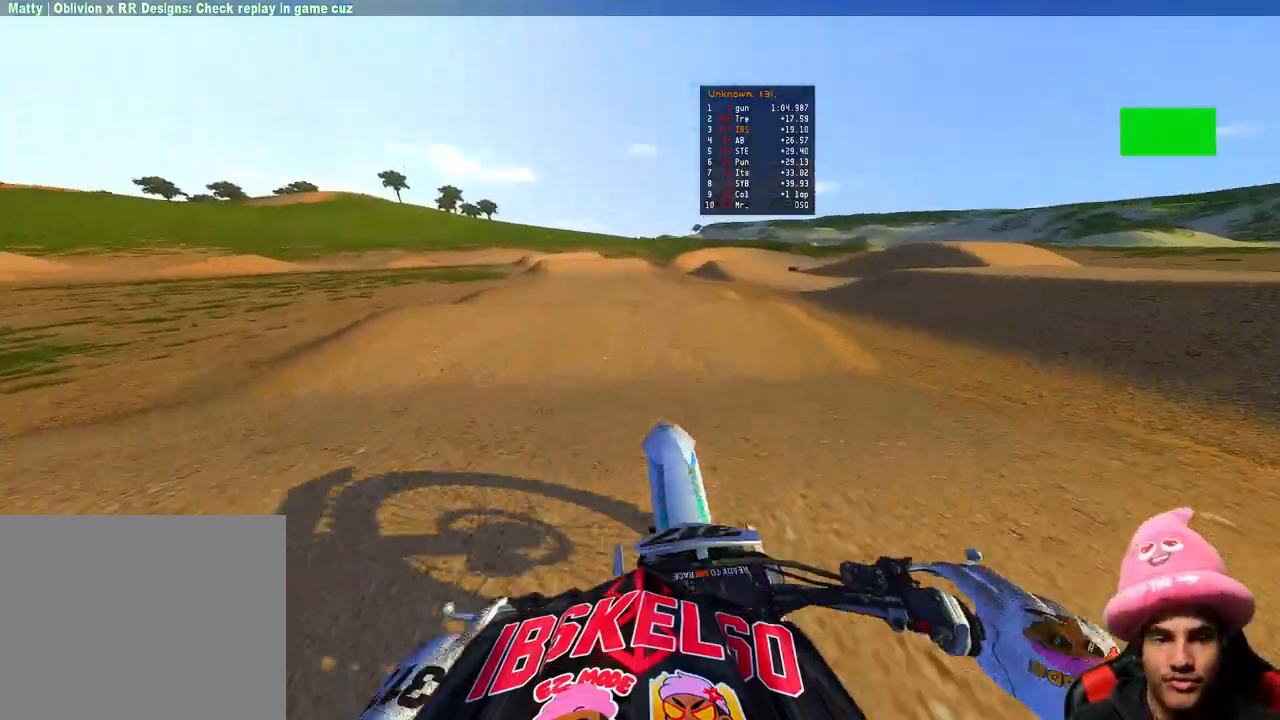
{"buttons": ["R2"], "left_stick": "center", "right_stick": "center", "events": [[117, "right_stick", "down-left"], [283, "right_stick", "center"]]}
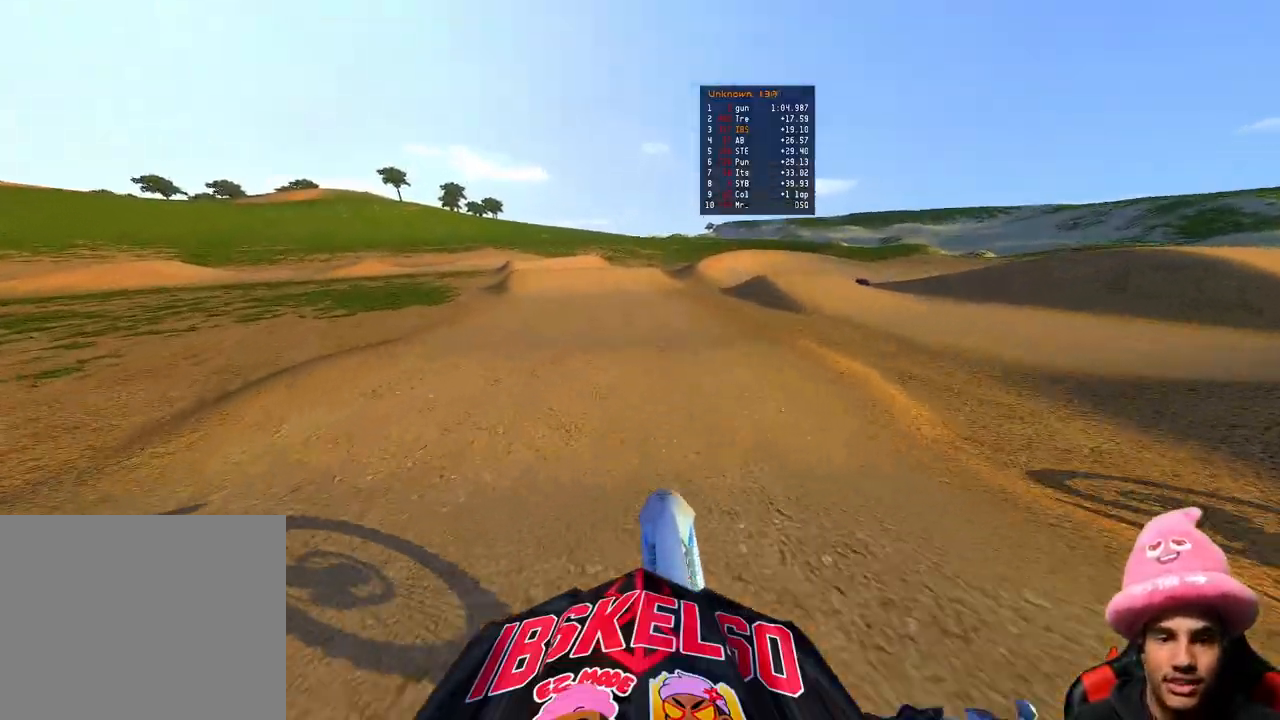
{"buttons": ["R2"], "left_stick": "up-left", "right_stick": "up-right", "events": [[167, "left_stick", "up-left"], [233, "right_stick", "down-right"], [300, "right_stick", "right"], [400, "right_stick", "up-right"]]}
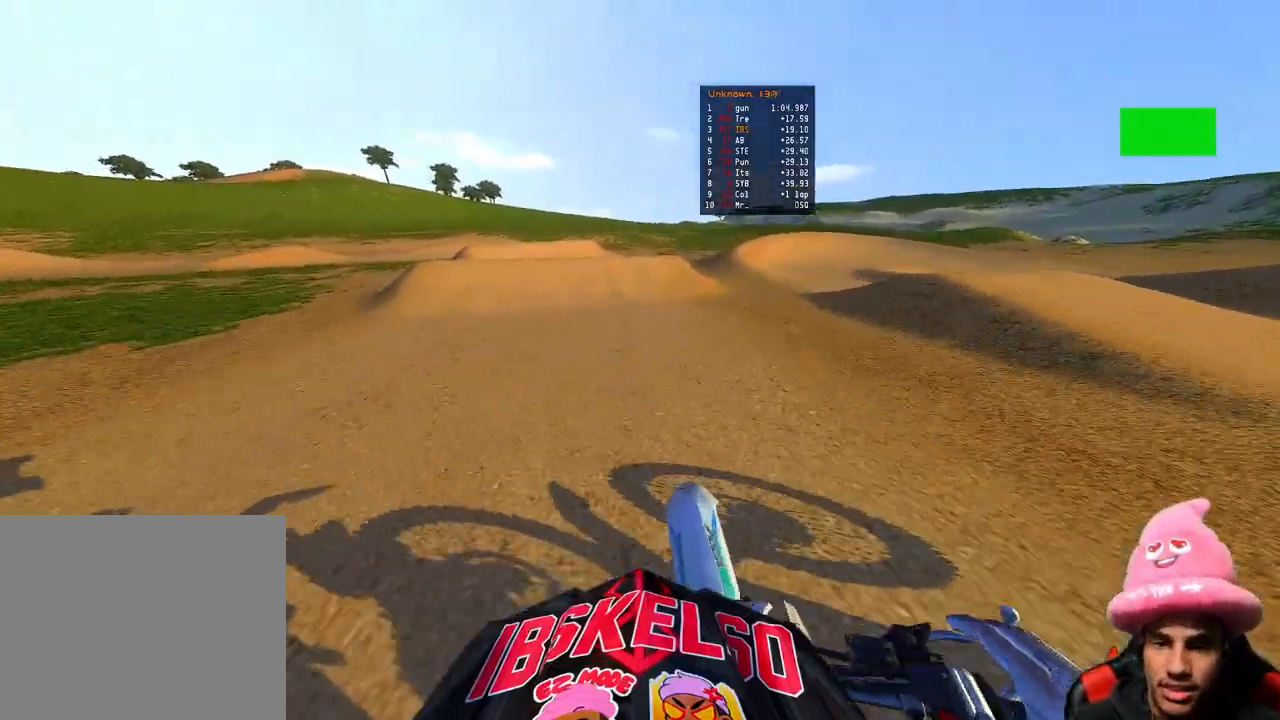
{"buttons": ["R2", "R3"], "left_stick": "up-left", "right_stick": "center", "events": [[450, "right_stick", "center"], [500, "R3", "down"]]}
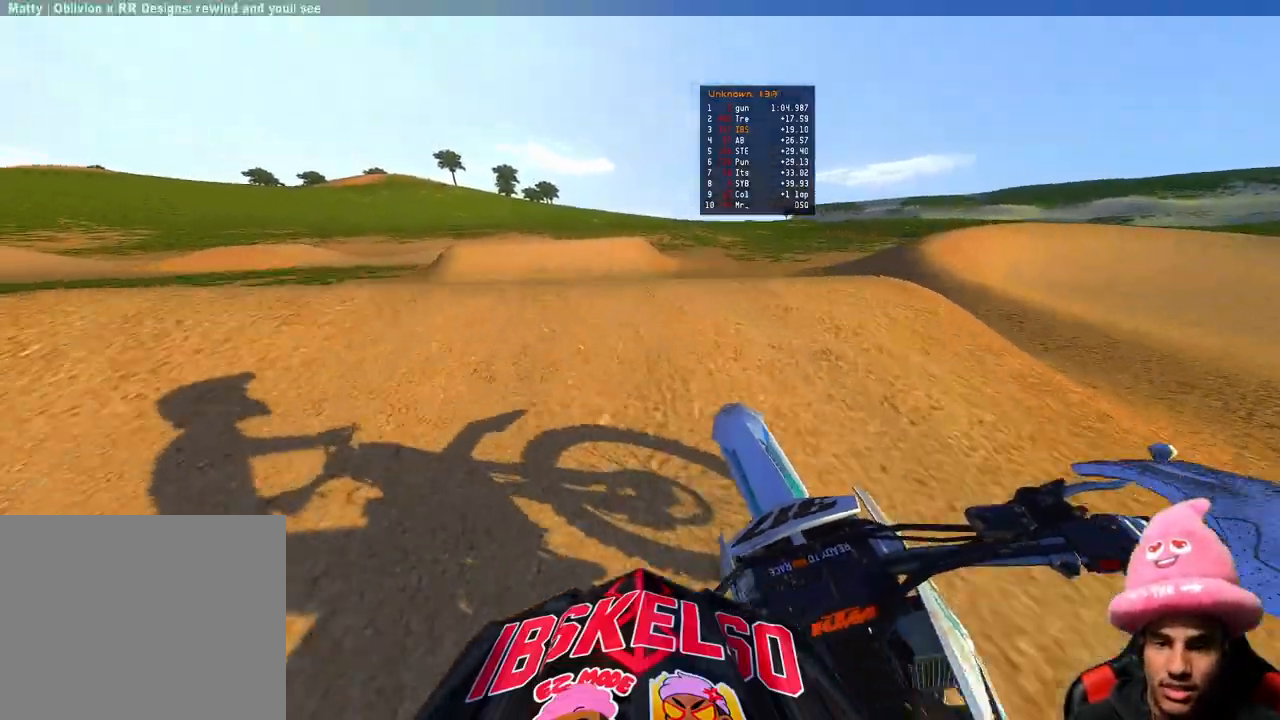
{"buttons": ["R2", "R3"], "left_stick": "up-left", "right_stick": "left", "events": [[17, "R2", "up"], [100, "R3", "up"], [100, "right_stick", "down"], [317, "R2", "down"], [350, "right_stick", "down-left"], [450, "right_stick", "left"], [483, "R3", "down"]]}
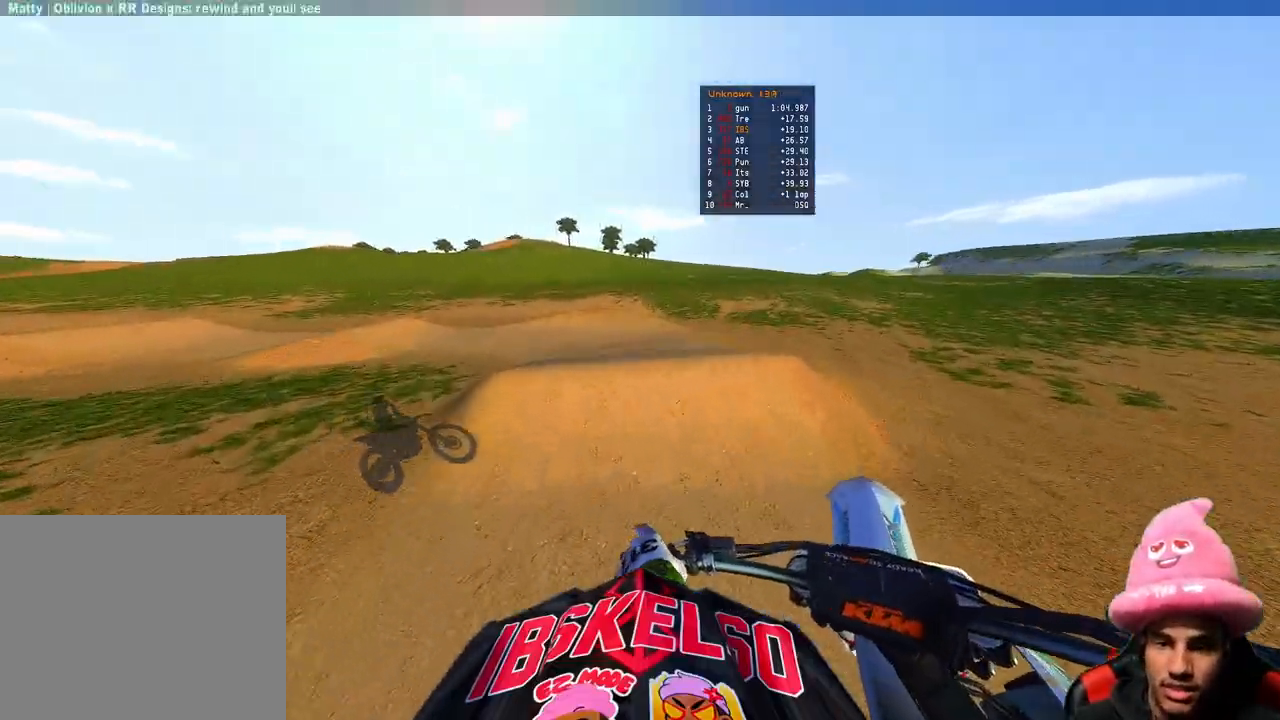
{"buttons": ["R2"], "left_stick": "up-left", "right_stick": "up", "events": [[50, "right_stick", "center"], [83, "R3", "up"], [233, "right_stick", "up"]]}
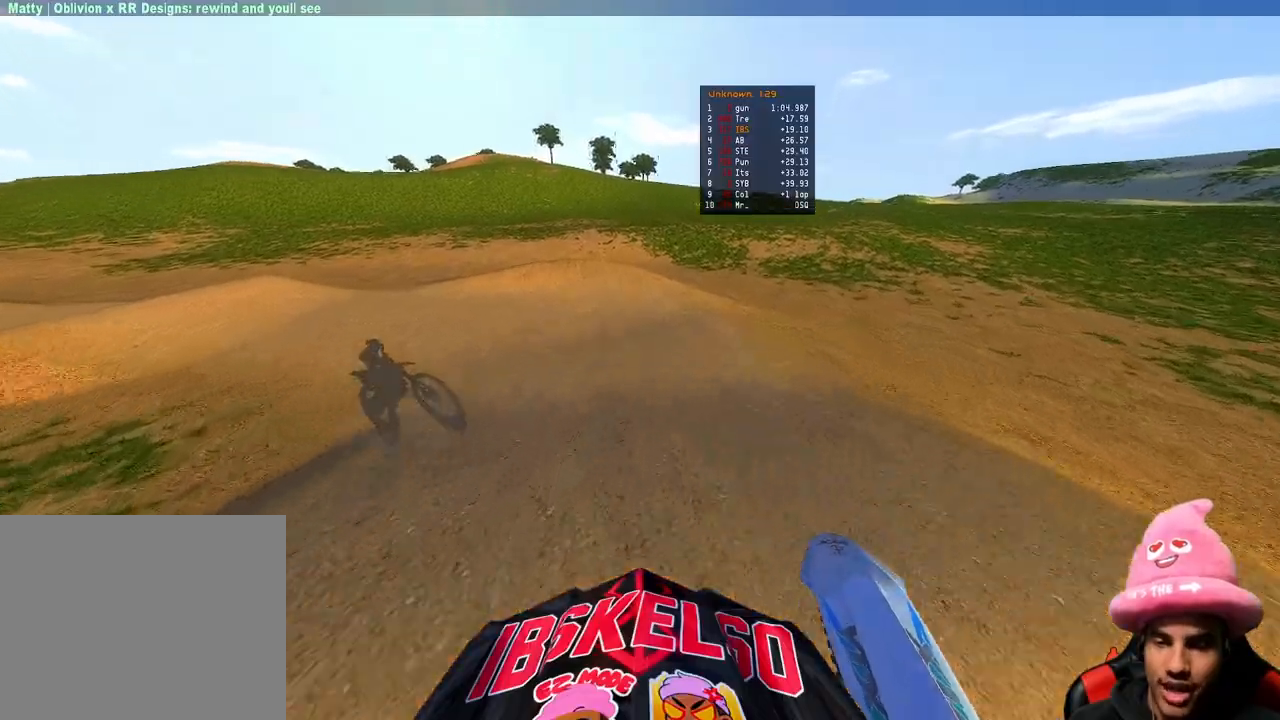
{"buttons": ["L2", "R3"], "left_stick": "up-left", "right_stick": "center", "events": [[83, "right_stick", "center"], [133, "TOUCHPAD", "down"], [233, "R2", "up"], [250, "TOUCHPAD", "up"], [417, "R3", "down"], [467, "L2", "down"]]}
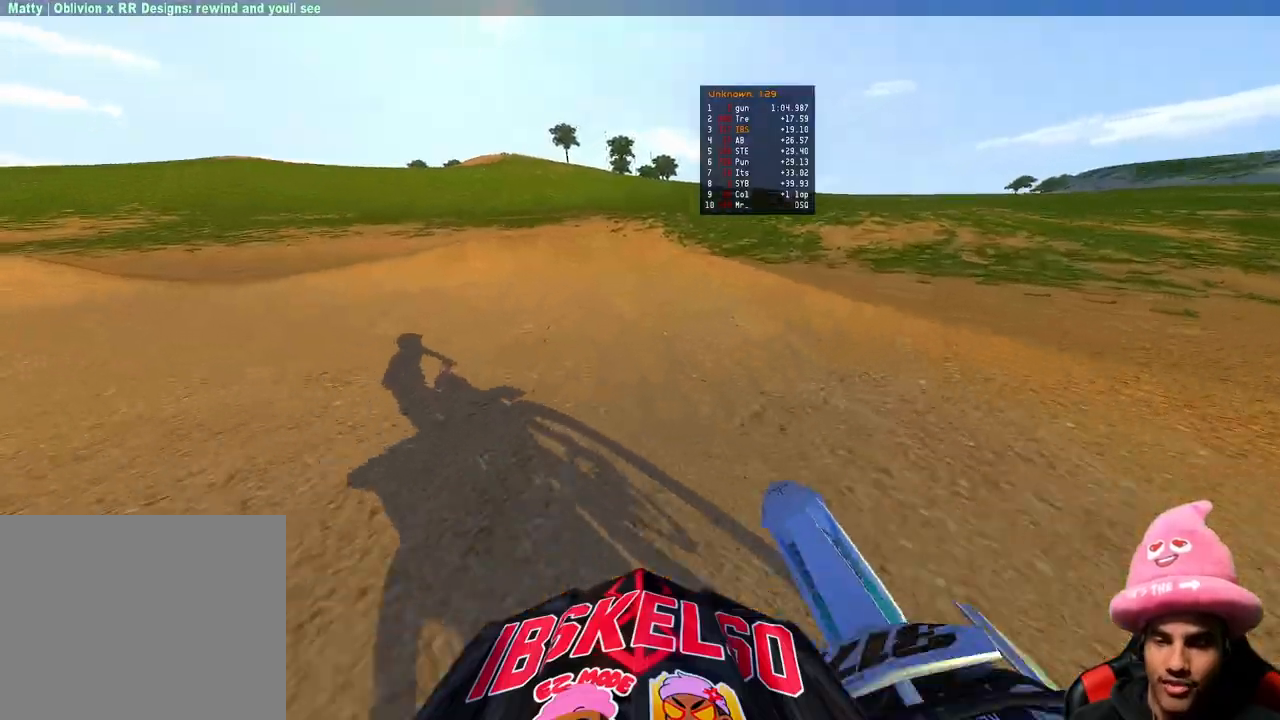
{"buttons": ["R2"], "left_stick": "up-left", "right_stick": "right", "events": [[17, "R3", "up"], [33, "right_stick", "down"], [300, "L2", "up"], [383, "right_stick", "right"], [400, "R2", "down"]]}
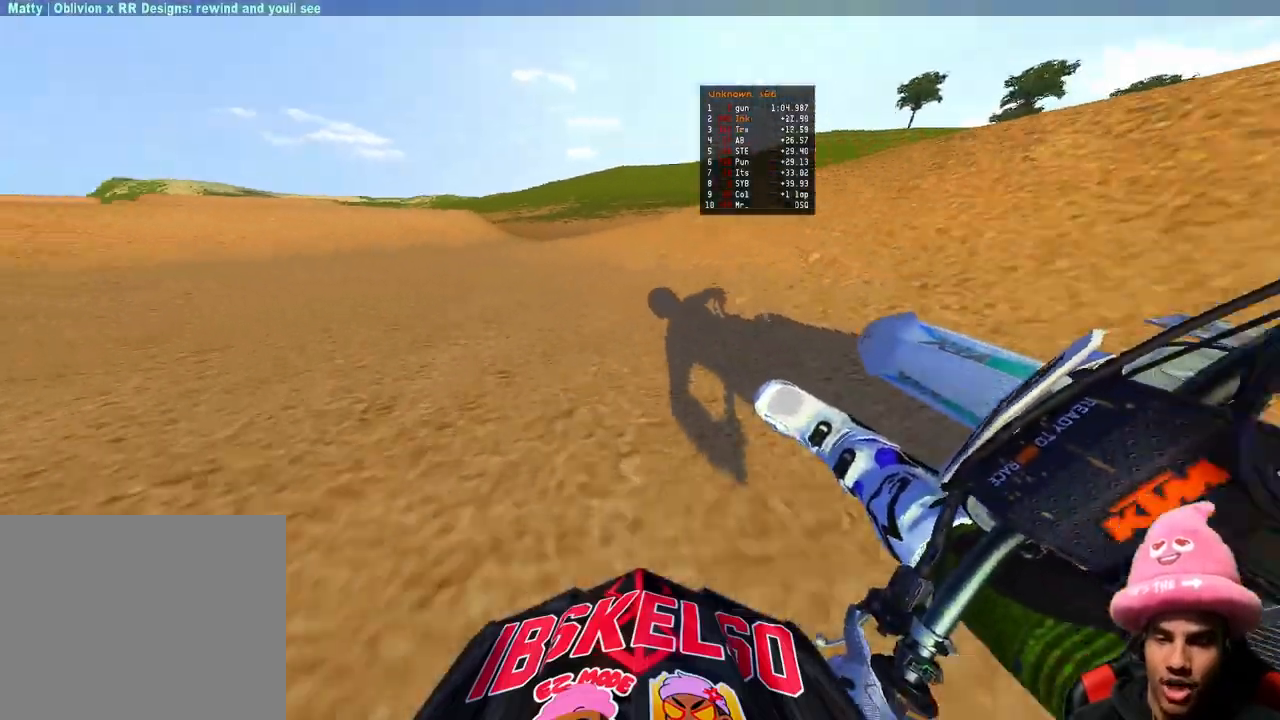
{"buttons": ["R2"], "left_stick": "up-left", "right_stick": "up", "events": [[100, "right_stick", "up-right"], [483, "right_stick", "up"]]}
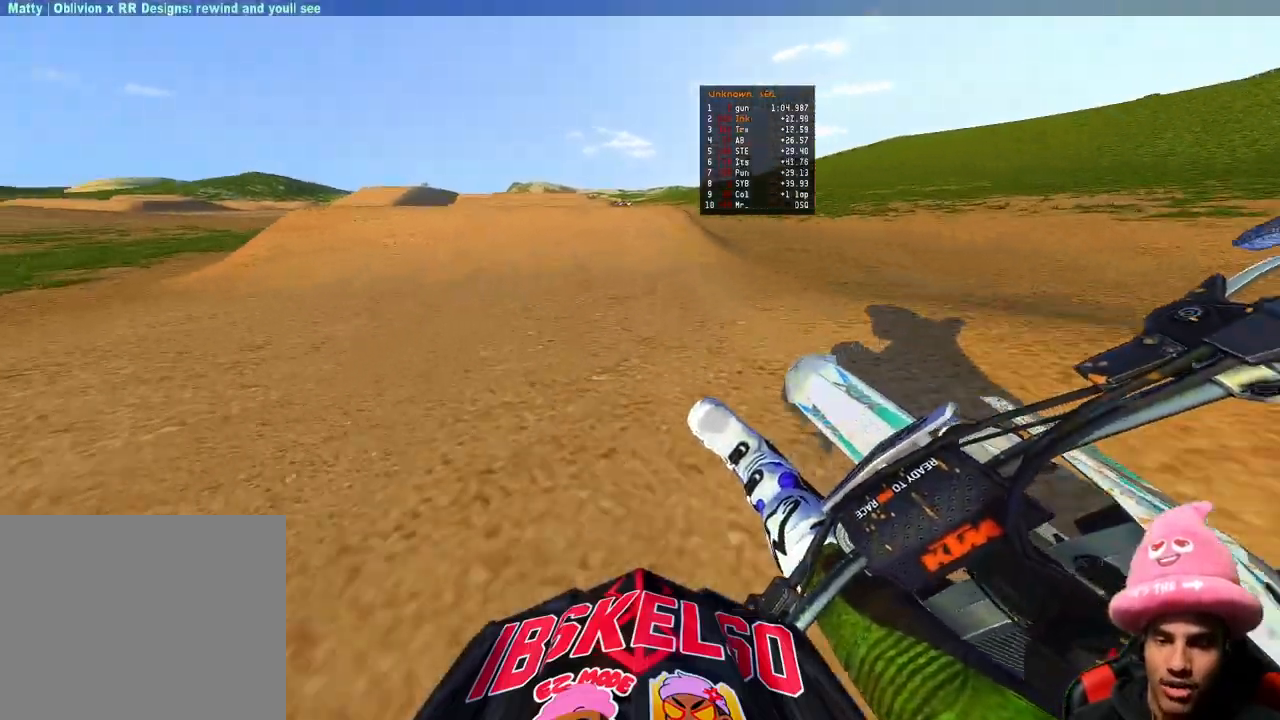
{"buttons": ["R2", "R3"], "left_stick": "up-left", "right_stick": "down", "events": [[17, "R3", "down"], [17, "left_stick", "up"], [117, "R3", "up"], [283, "right_stick", "center"], [300, "left_stick", "up-left"], [433, "R3", "down"], [450, "right_stick", "down"]]}
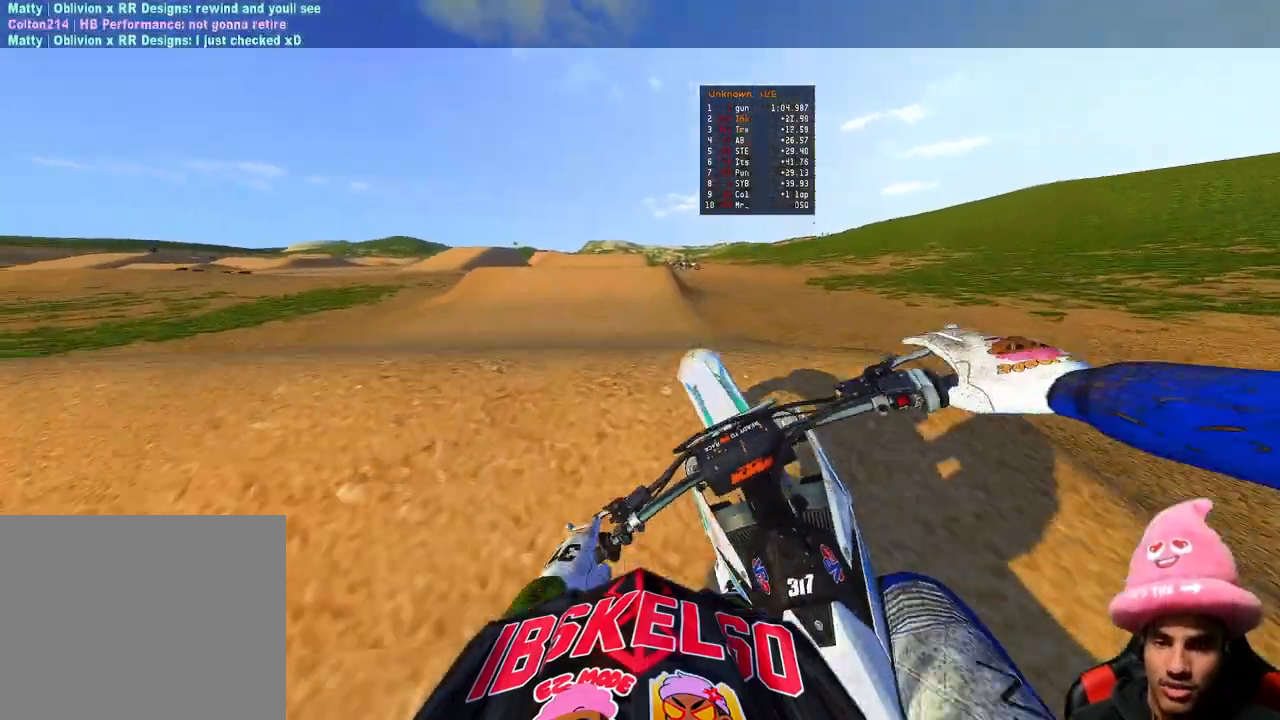
{"buttons": ["R2"], "left_stick": "center", "right_stick": "center", "events": [[17, "R3", "up"], [17, "right_stick", "down-right"], [167, "left_stick", "up"], [250, "right_stick", "down"], [433, "right_stick", "center"], [500, "left_stick", "center"]]}
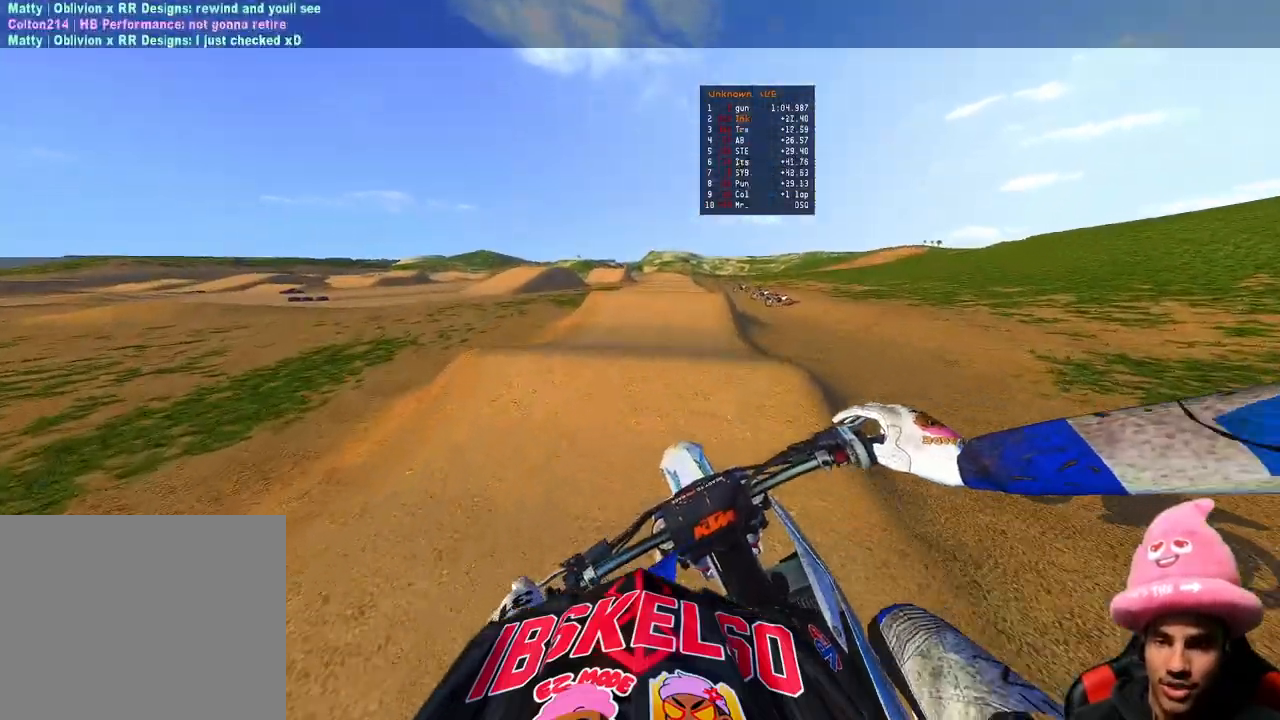
{"buttons": ["R2", "R3"], "left_stick": "center", "right_stick": "down", "events": [[167, "right_stick", "down"], [400, "R3", "down"]]}
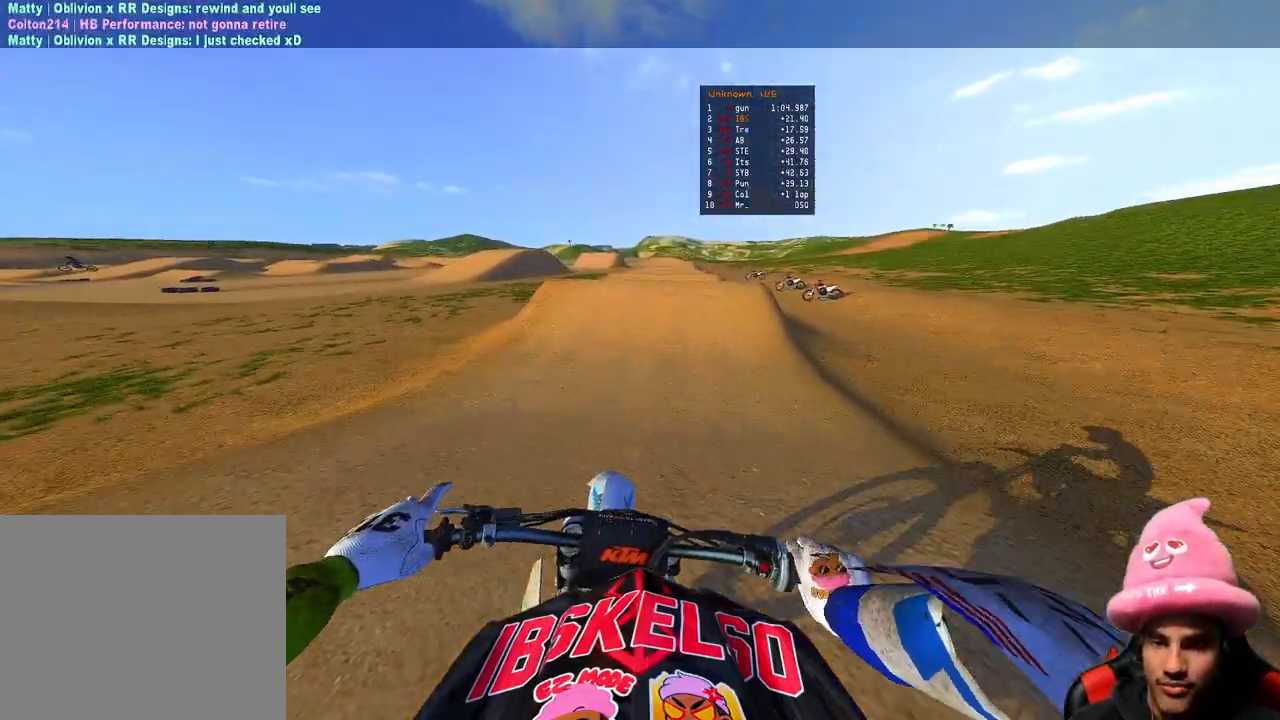
{"buttons": ["R2"], "left_stick": "right", "right_stick": "up-right", "events": [[17, "R3", "up"], [200, "right_stick", "center"], [300, "right_stick", "up-right"], [500, "left_stick", "right"]]}
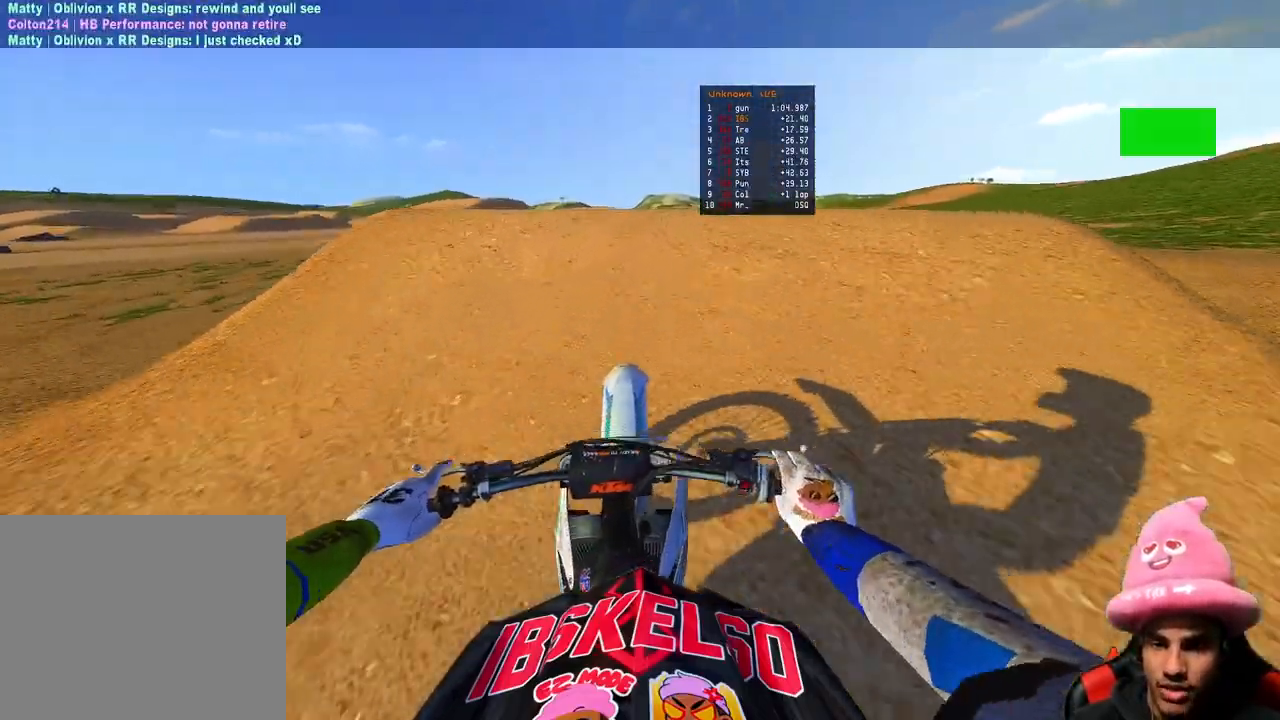
{"buttons": [], "left_stick": "center", "right_stick": "down-left", "events": [[67, "R3", "down"], [67, "right_stick", "up-left"], [133, "R3", "up"], [133, "right_stick", "down-left"], [200, "R3", "down"], [250, "left_stick", "center"], [283, "R3", "up"], [433, "R2", "up"]]}
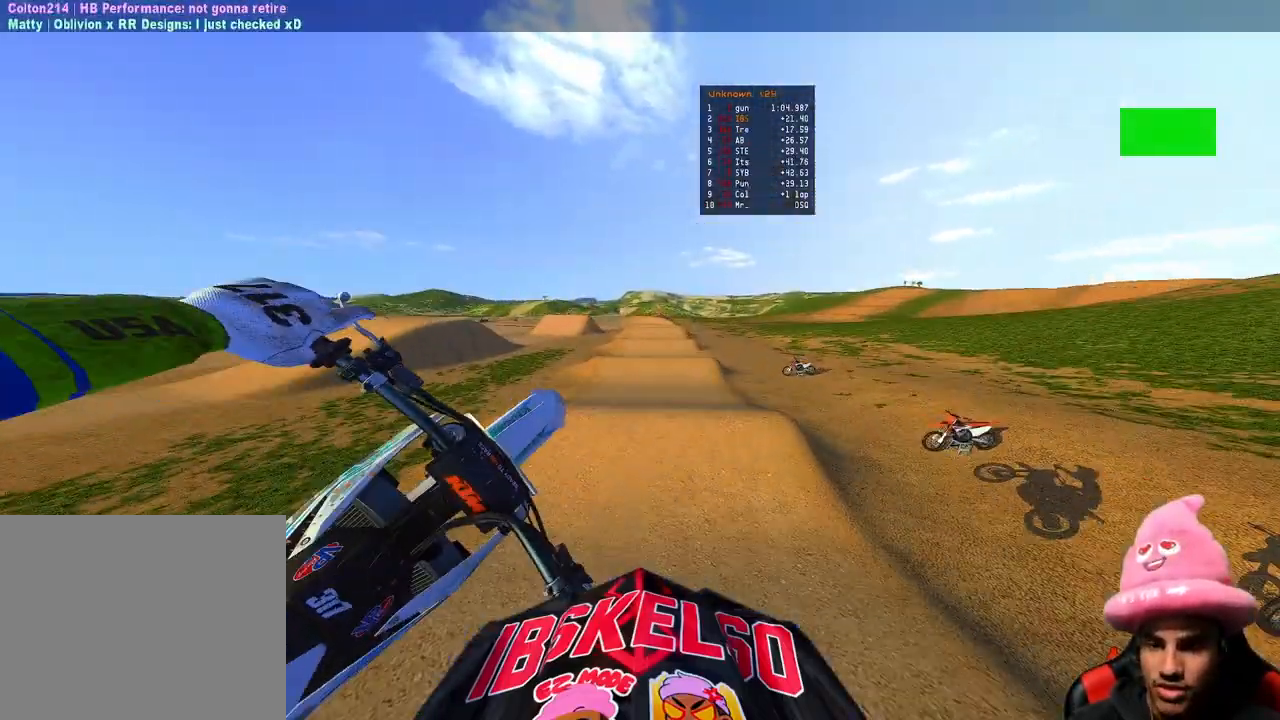
{"buttons": [], "left_stick": "center", "right_stick": "down-left", "events": [[450, "R2", "down"], [500, "R2", "up"]]}
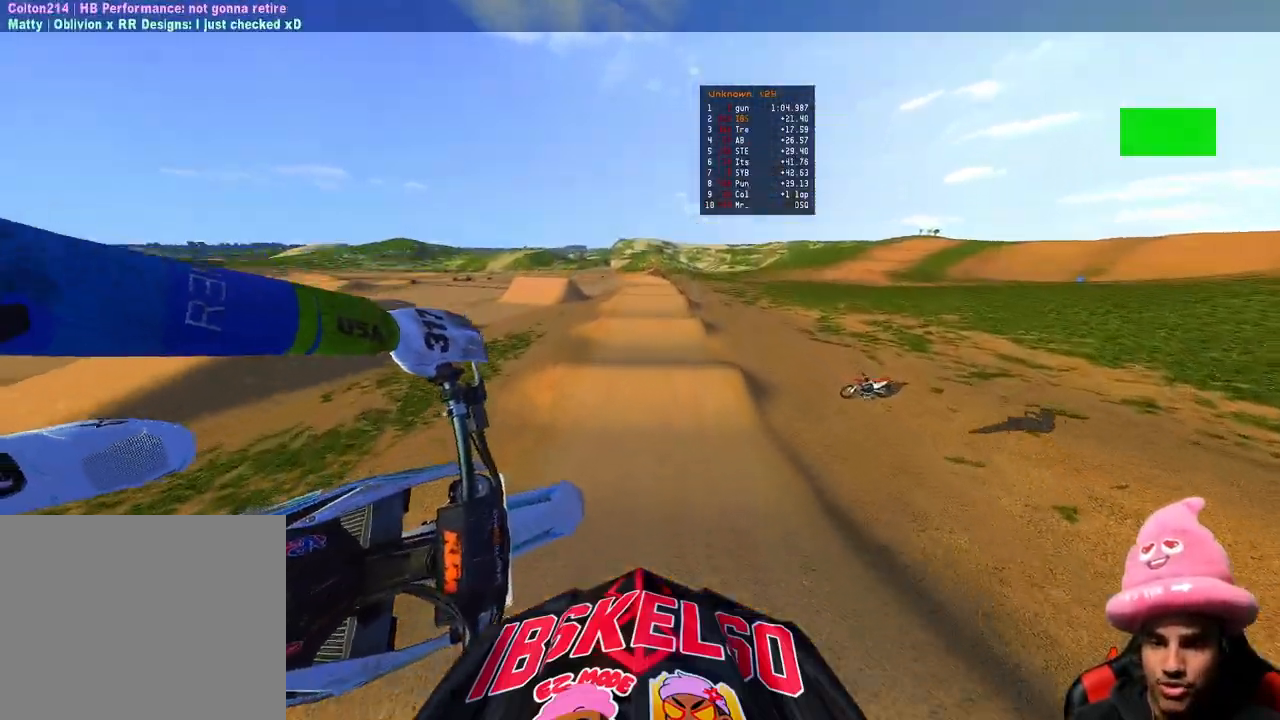
{"buttons": ["R2"], "left_stick": "center", "right_stick": "down-left", "events": [[17, "R2", "down"]]}
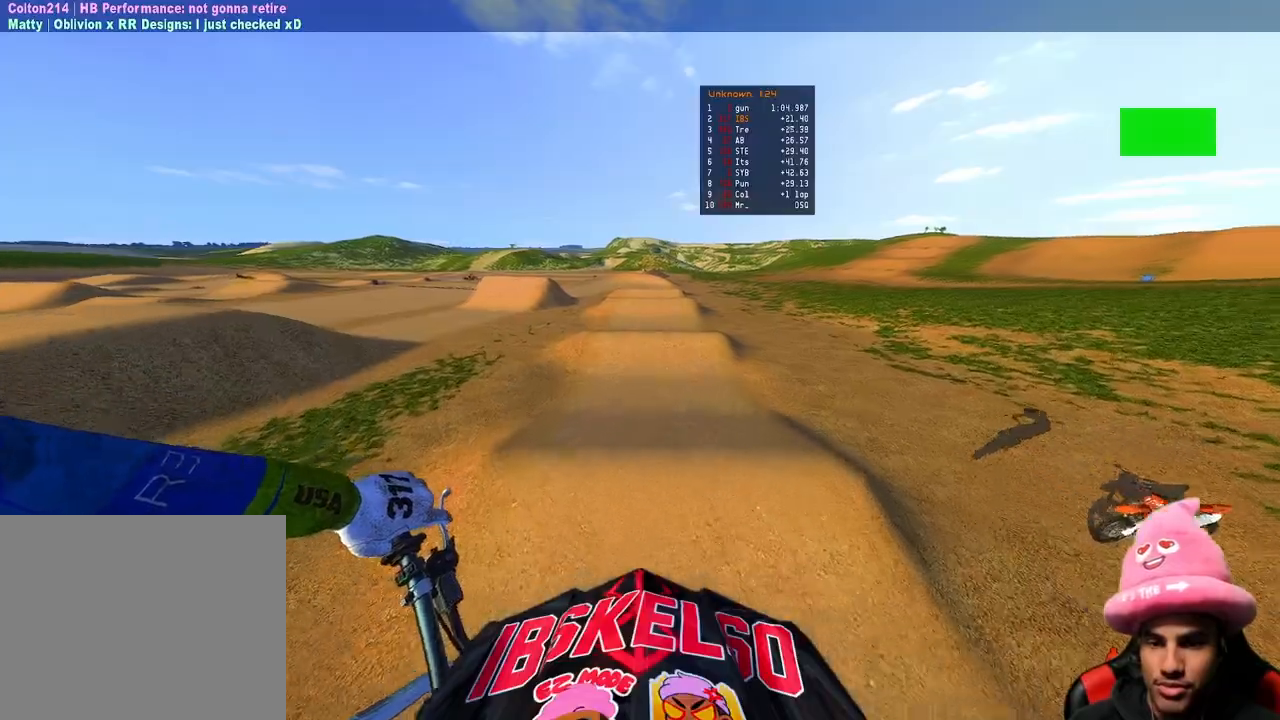
{"buttons": ["R2"], "left_stick": "center", "right_stick": "down-left", "events": [[50, "right_stick", "center"], [217, "left_stick", "up-right"], [250, "right_stick", "down-left"], [350, "left_stick", "center"]]}
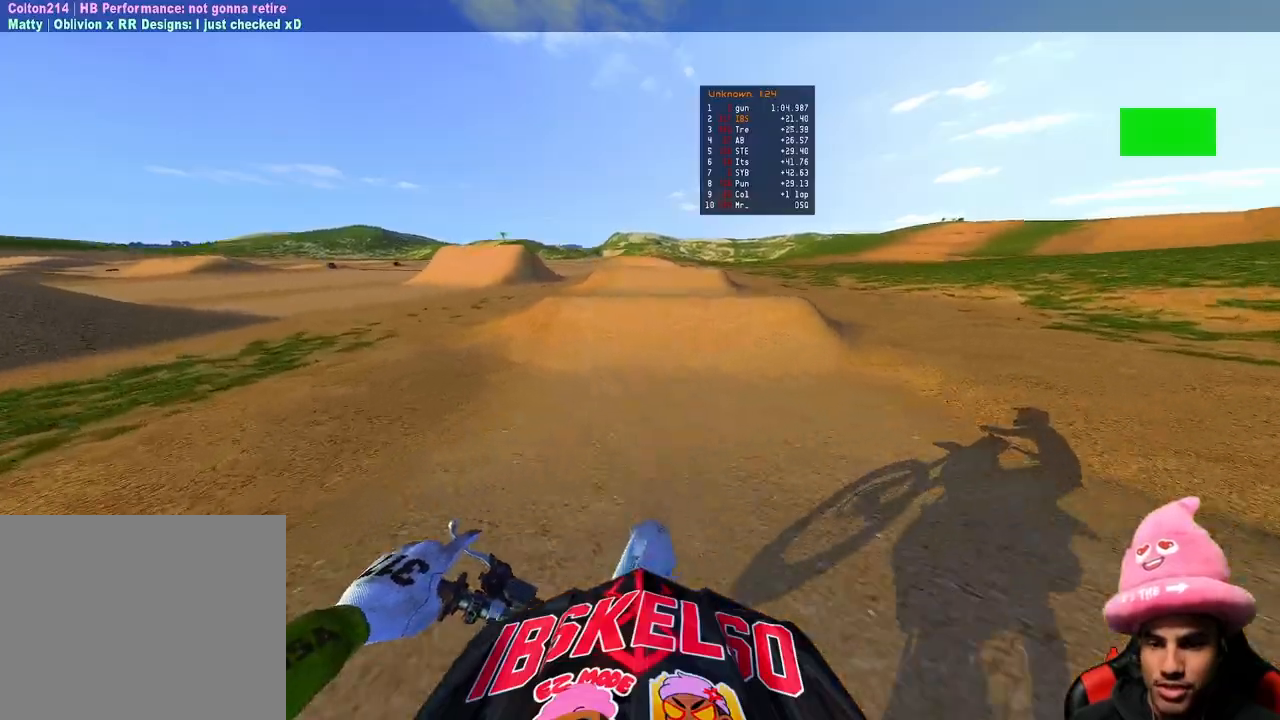
{"buttons": ["R2"], "left_stick": "up-left", "right_stick": "down-left", "events": [[183, "right_stick", "up-left"], [350, "left_stick", "left"], [367, "R3", "down"], [433, "left_stick", "up-left"], [450, "R3", "up"], [450, "right_stick", "down-left"]]}
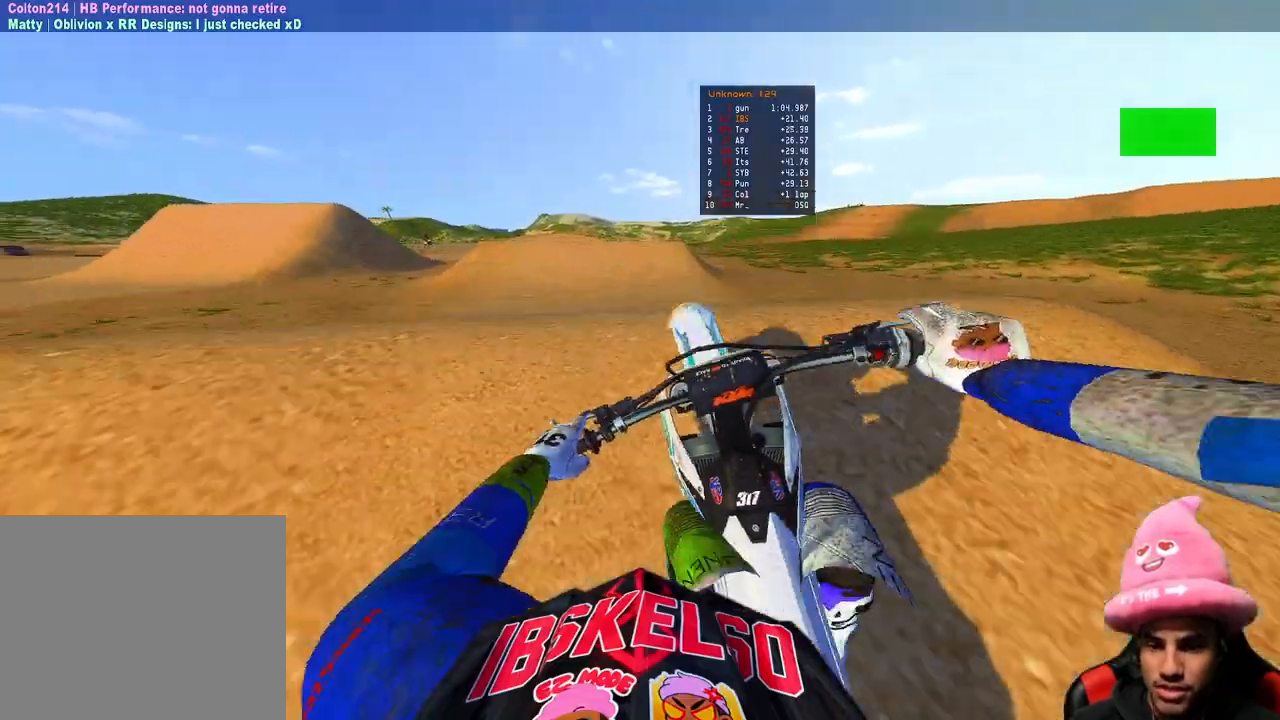
{"buttons": [], "left_stick": "up-right", "right_stick": "up-right", "events": [[17, "R3", "down"], [17, "right_stick", "down"], [117, "R3", "up"], [117, "left_stick", "up"], [117, "right_stick", "down-right"], [233, "right_stick", "right"], [267, "R3", "down"], [383, "R3", "up"], [383, "right_stick", "up-right"], [433, "left_stick", "up-right"], [450, "R2", "up"]]}